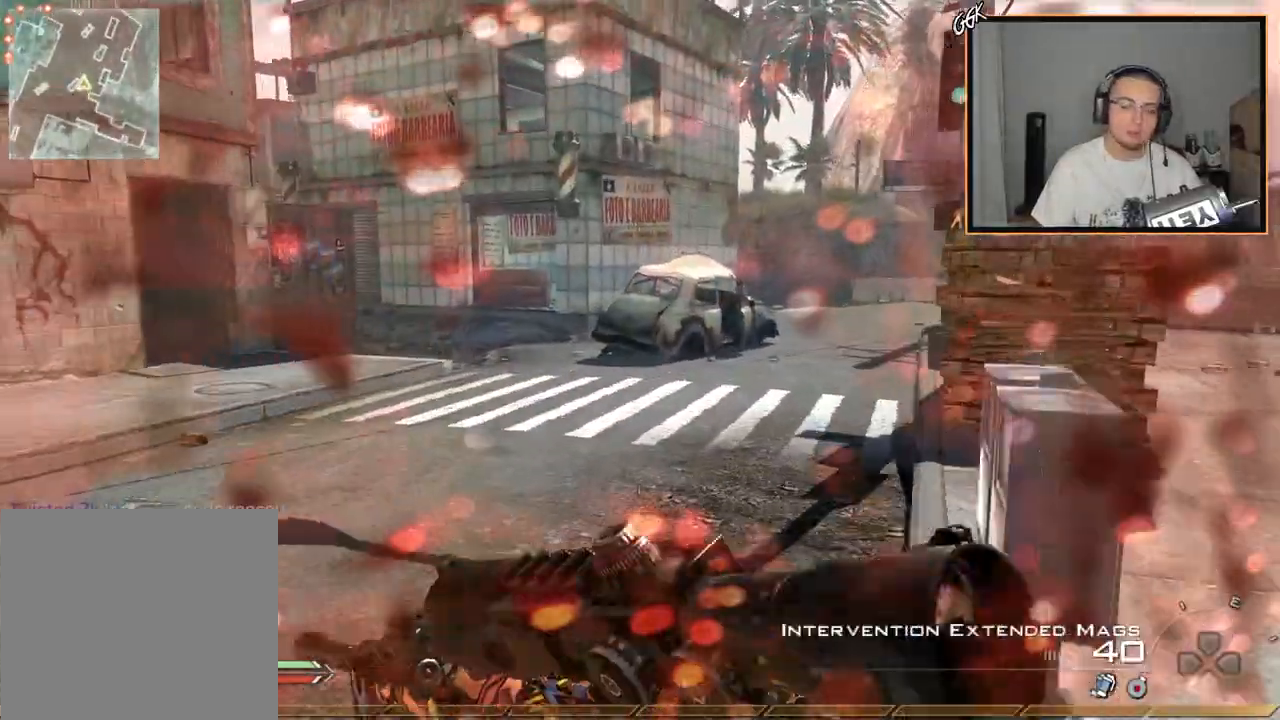
Gameplay with a controller (PlayStation layout); each line is a JSON object with the inputs held at the frame after it. "events" lists button and stick changes between this image and that frame as [ms after this image, input, new state], when the widget could be followed in between.
{"buttons": [], "left_stick": "up", "right_stick": "center", "events": [[33, "right_stick", "center"]]}
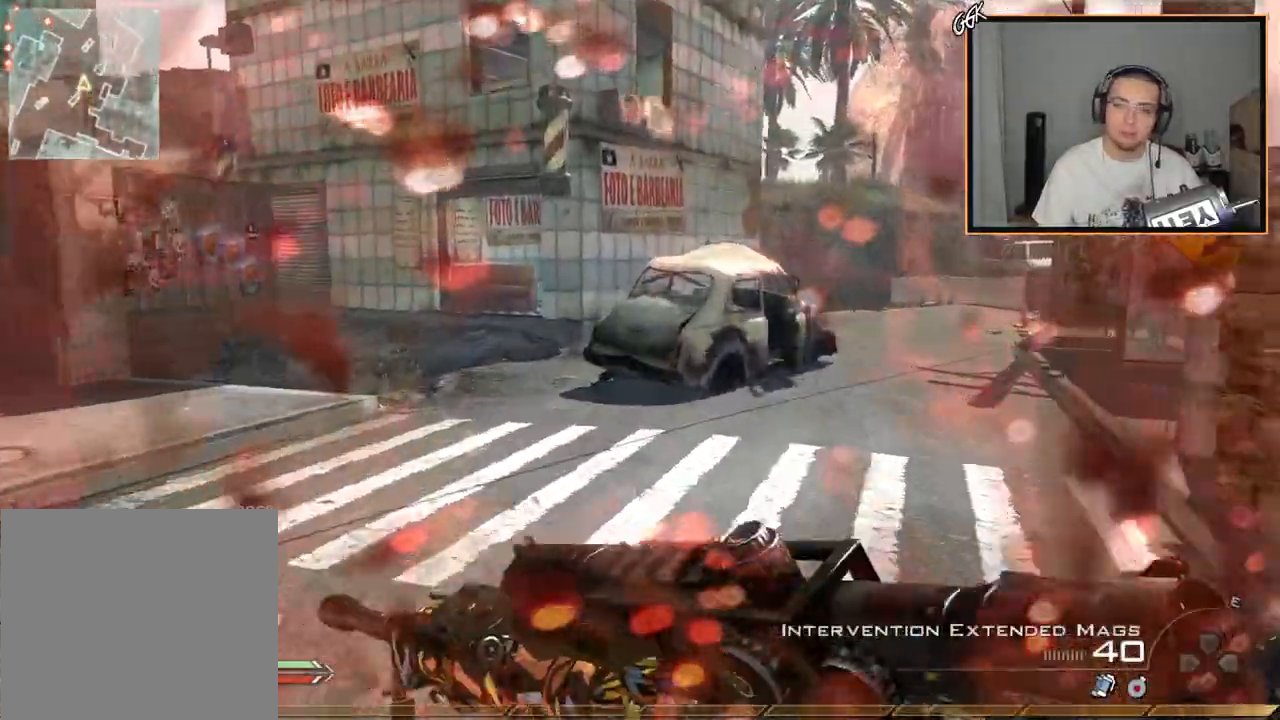
{"buttons": [], "left_stick": "up", "right_stick": "center", "events": []}
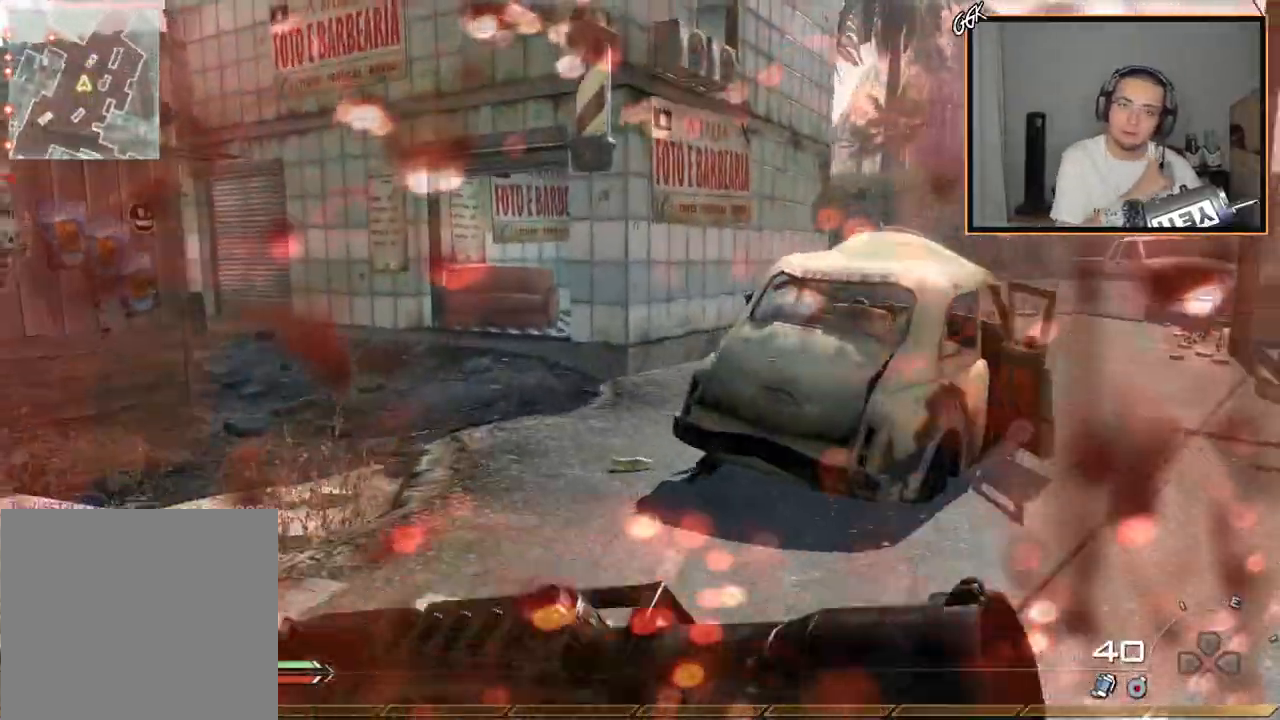
{"buttons": [], "left_stick": "up", "right_stick": "center", "events": []}
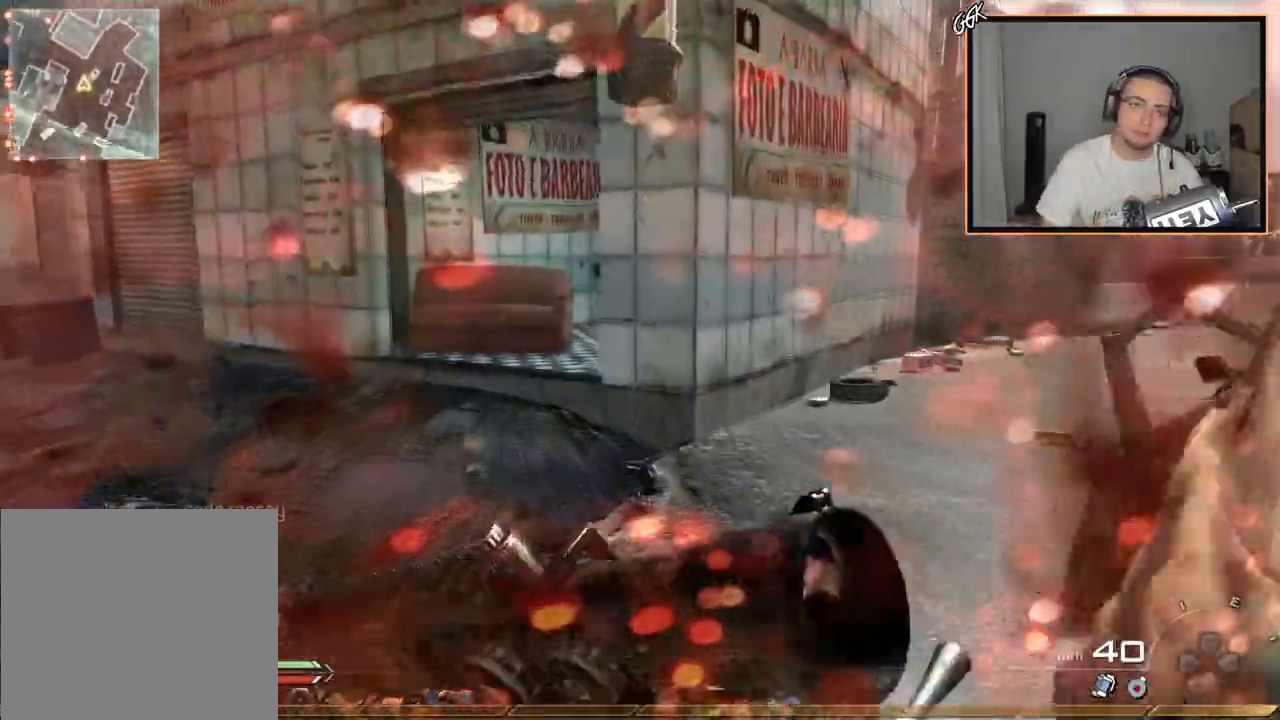
{"buttons": [], "left_stick": "up", "right_stick": "center", "events": []}